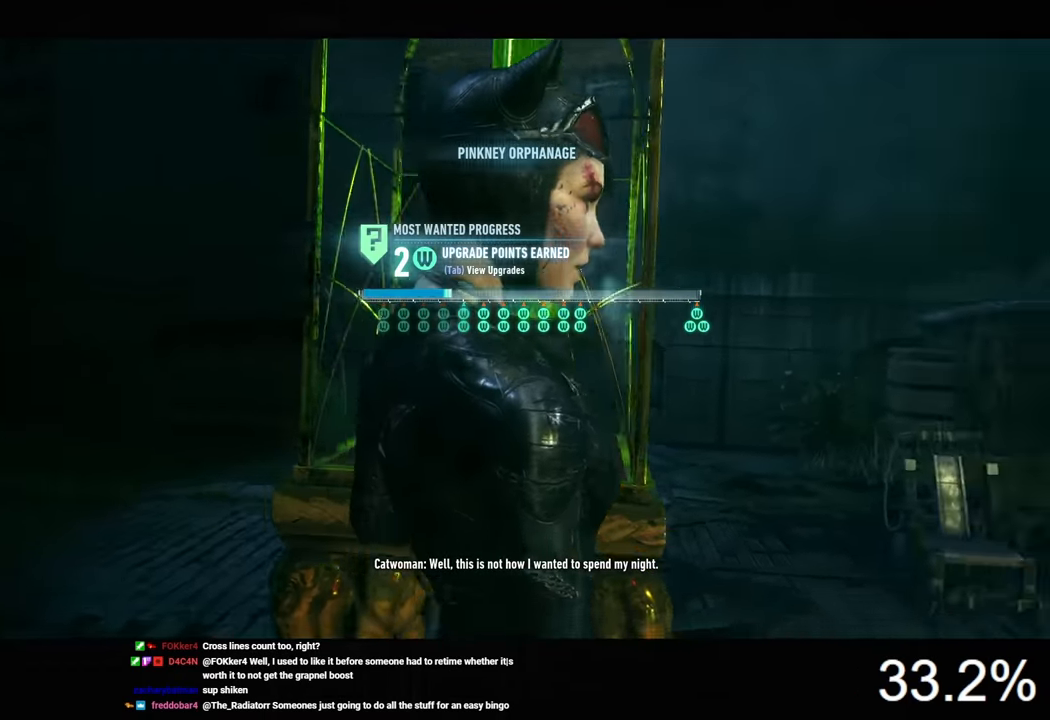
Gameplay with keyboard and mouse; each line is a JSON object with the keys and mouse buttons held at the frame after it. "events" lists presses ("down") and releases ("up") of "1", "2", "3", "4", "5", "a", "alt", "c", "caps_lock", "ctrl", "d", "e", "f", "g", "q", "r", "s", "shift", "space", "t", "tab", "v", "w", "x", "z", "mouse_left", "mouse_wheel" and "mouse_right" between this image and that frame as [ms after this image, input, new state], when the widget could be followed in between. "mouse_left", "mouse_wheel", "mouse_right" = the "left", "wheel", "right" buttons of the "mouse" list. No other keys are recorded. "wheel" means that the mouse wheel is clicked or scrolled. "mouse_move" is the direction in which the mouse moves at that frame (one of eight, or "still"), when it could be read.
{"keys": ["s"], "mouse": [], "mouse_move": "still", "events": [[366, "s", "down"]]}
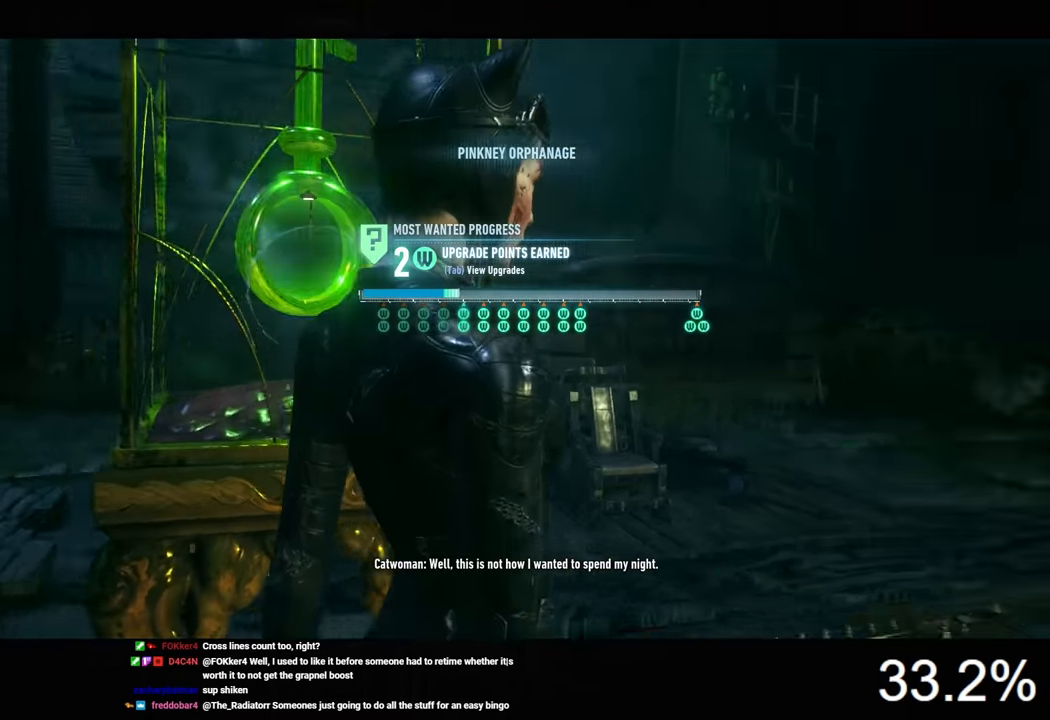
{"keys": ["d", "s"], "mouse": [], "mouse_move": "still", "events": [[366, "d", "down"]]}
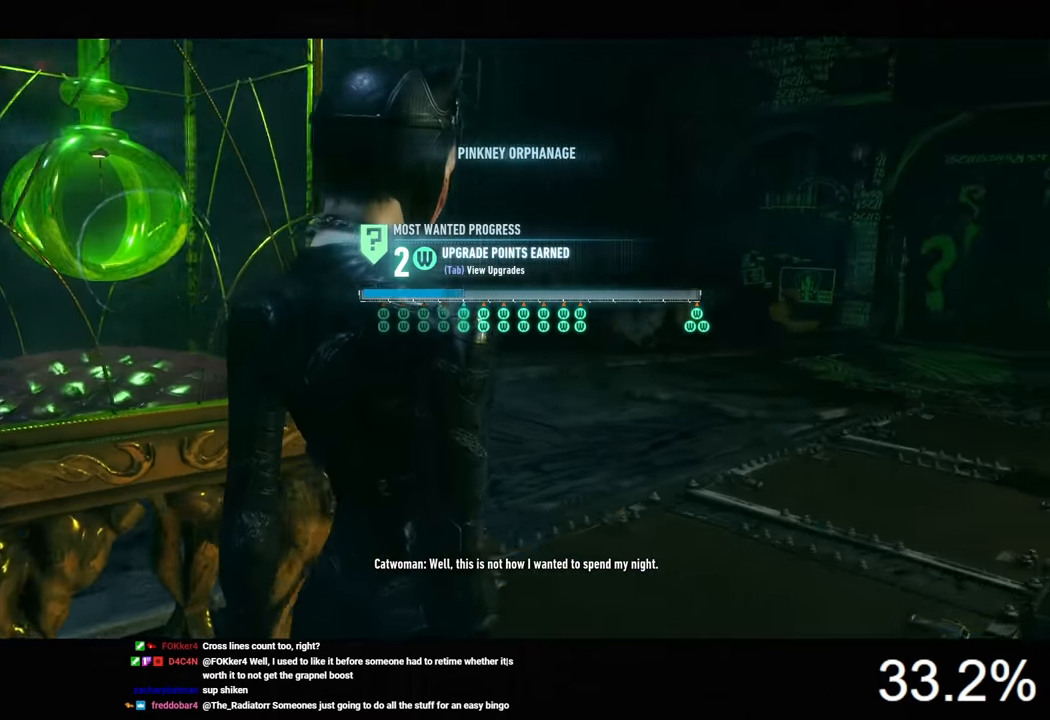
{"keys": ["d"], "mouse": [], "mouse_move": "right", "events": [[100, "s", "up"]]}
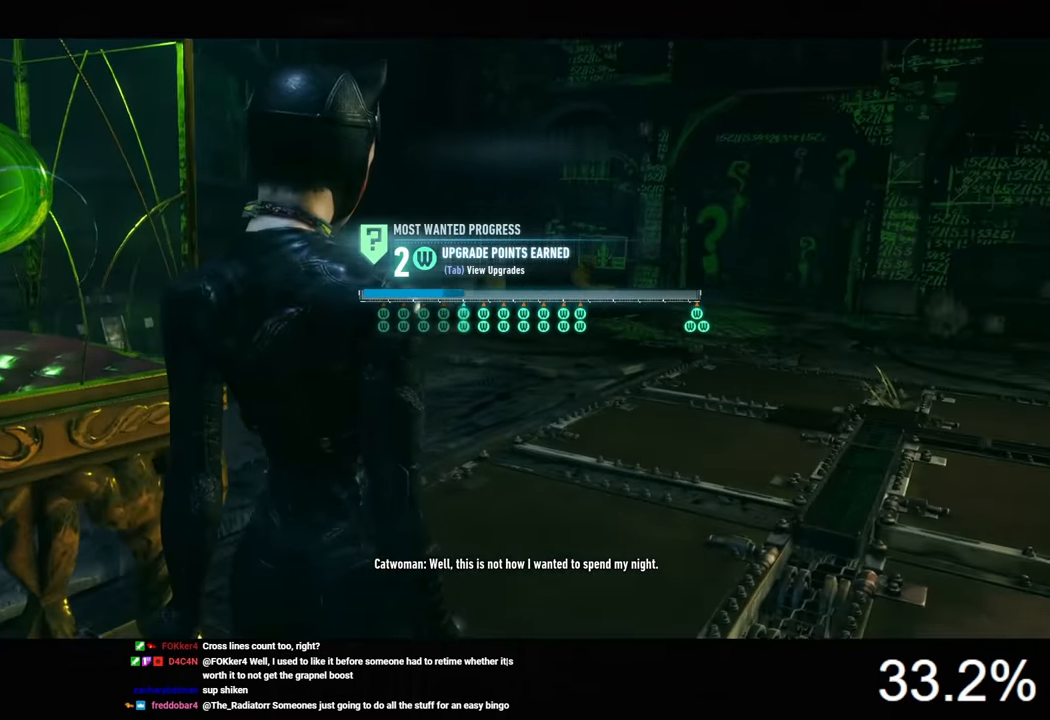
{"keys": ["d"], "mouse": [], "mouse_move": "still", "events": []}
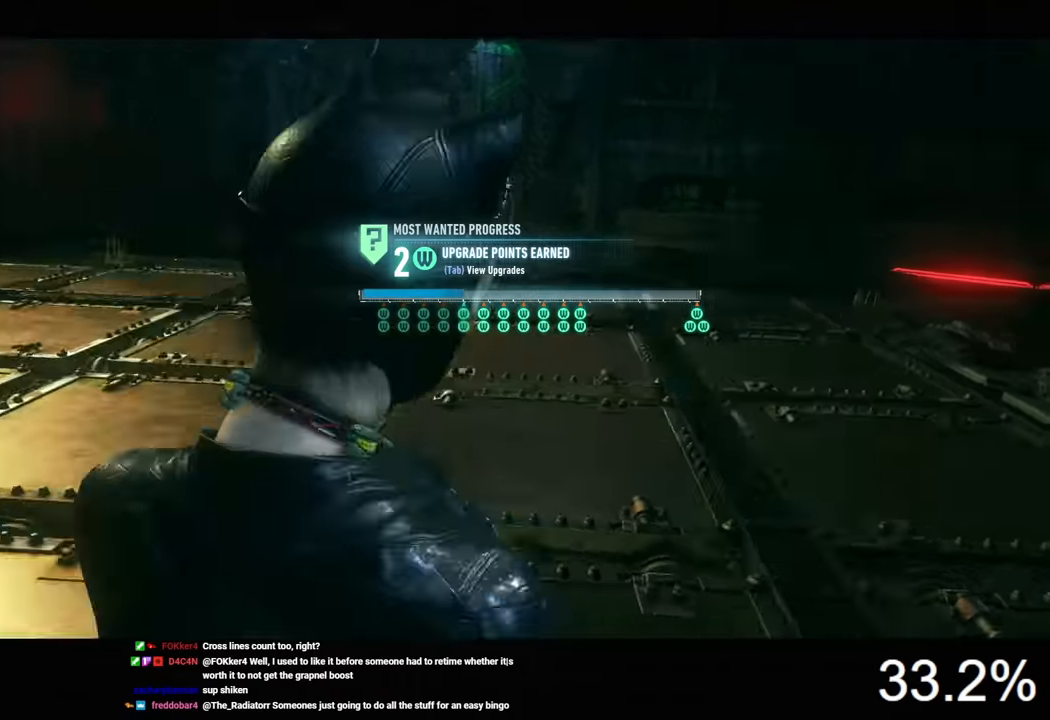
{"keys": ["w"], "mouse": [], "mouse_move": "still", "events": [[167, "d", "up"], [167, "w", "down"]]}
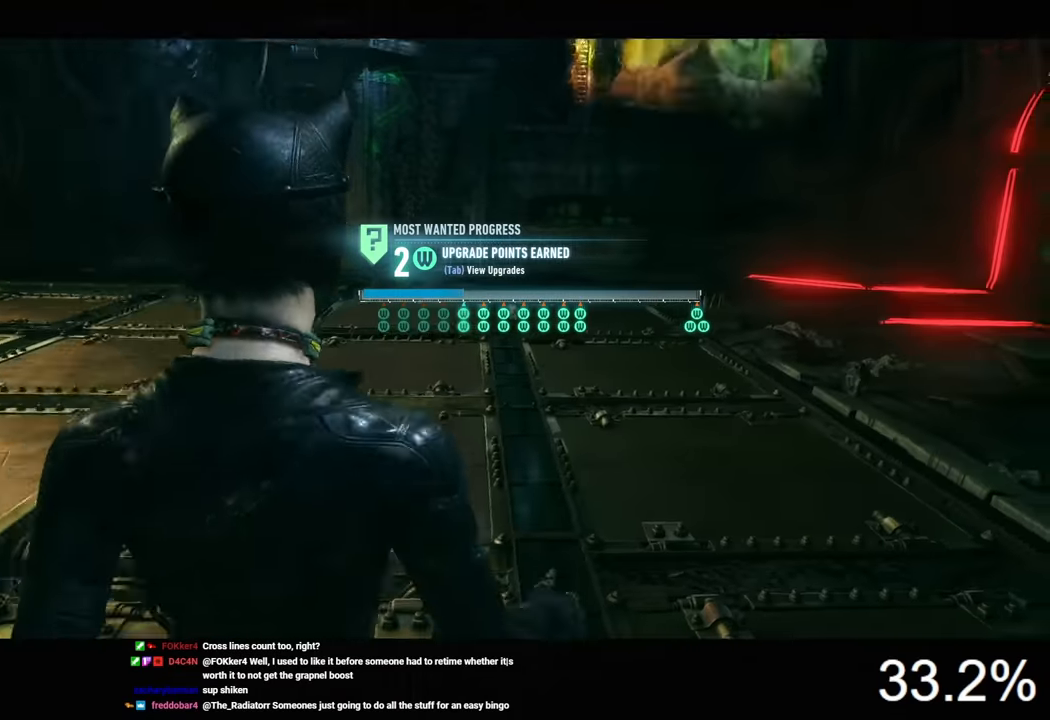
{"keys": [], "mouse": [], "mouse_move": "left", "events": [[33, "w", "up"]]}
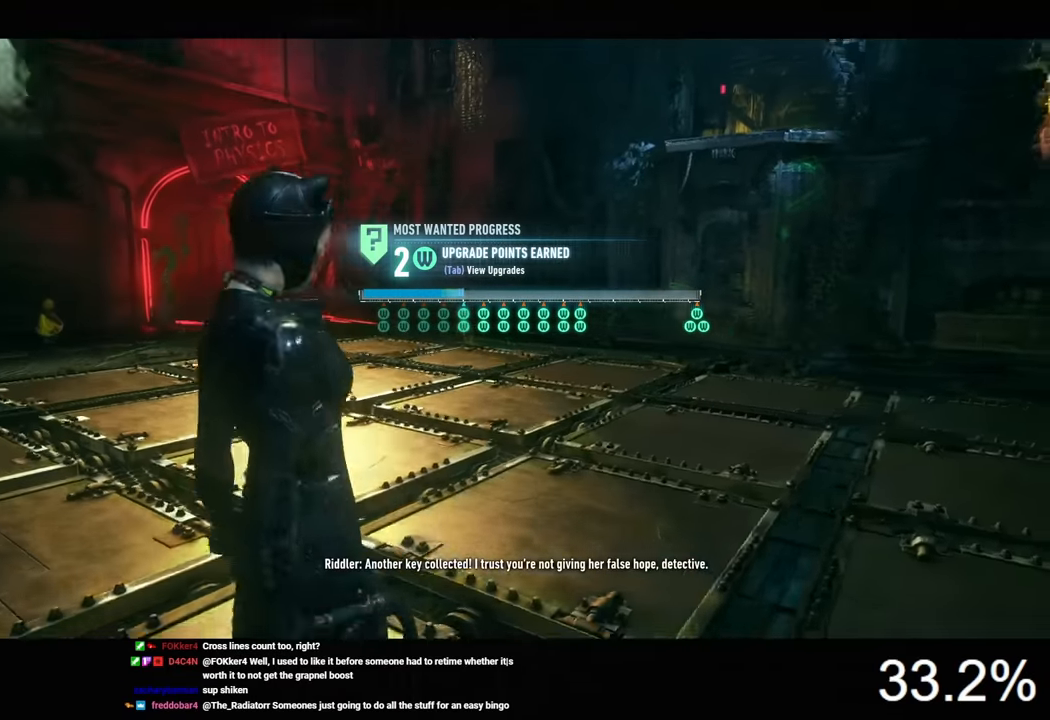
{"keys": [], "mouse": [], "mouse_move": "still", "events": [[433, "tab", "down"], [500, "tab", "up"]]}
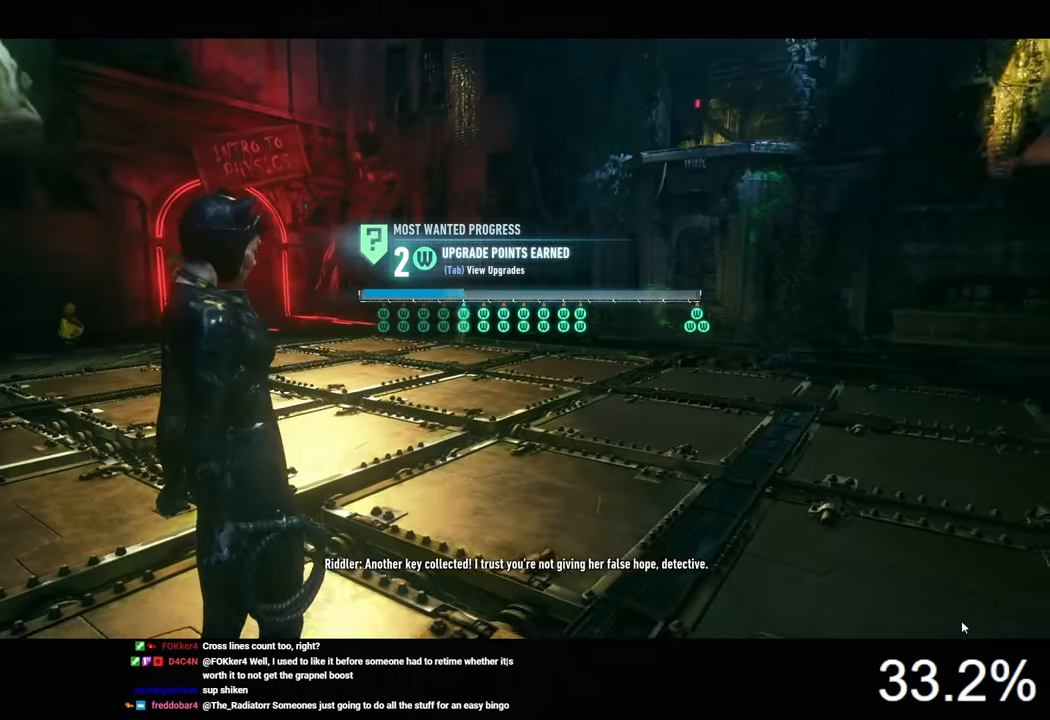
{"keys": [], "mouse": [], "mouse_move": "up-left", "events": []}
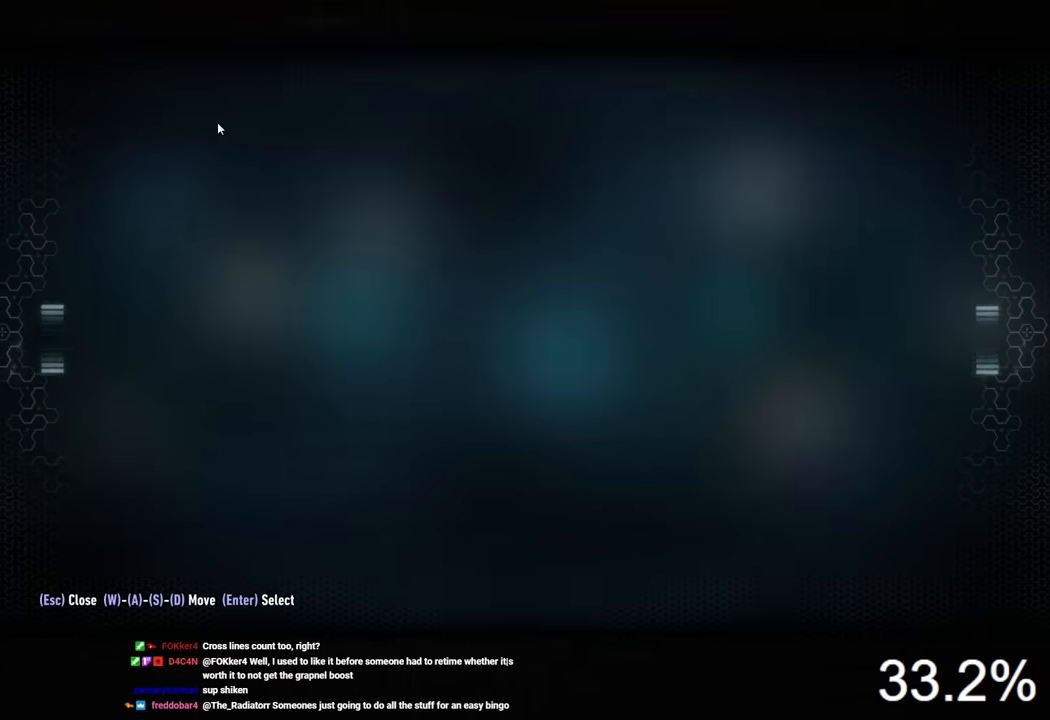
{"keys": [], "mouse": ["left"], "mouse_move": "up-left", "events": [[467, "mouse_left", "down"]]}
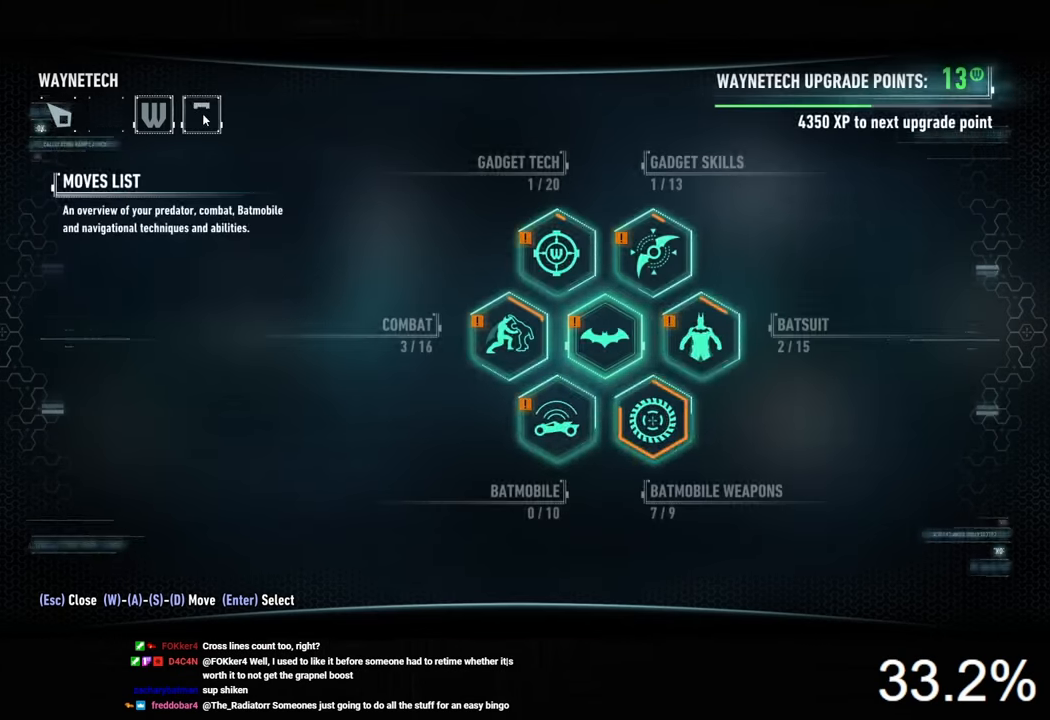
{"keys": [], "mouse": [], "mouse_move": "down-left", "events": [[100, "mouse_left", "up"]]}
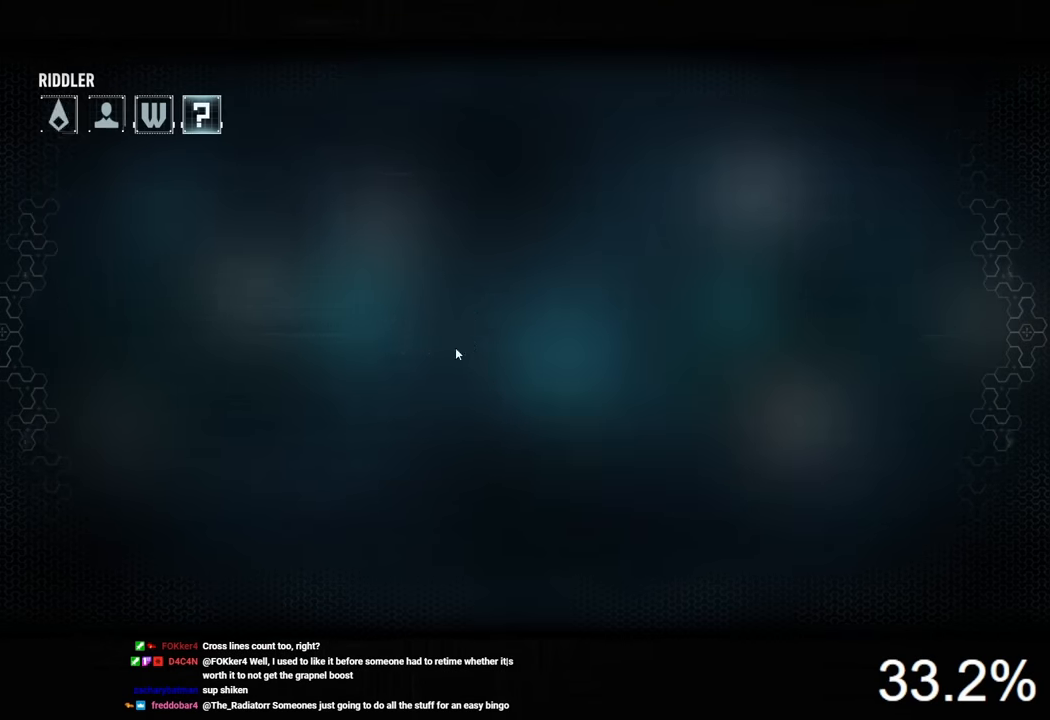
{"keys": [], "mouse": [], "mouse_move": "left", "events": []}
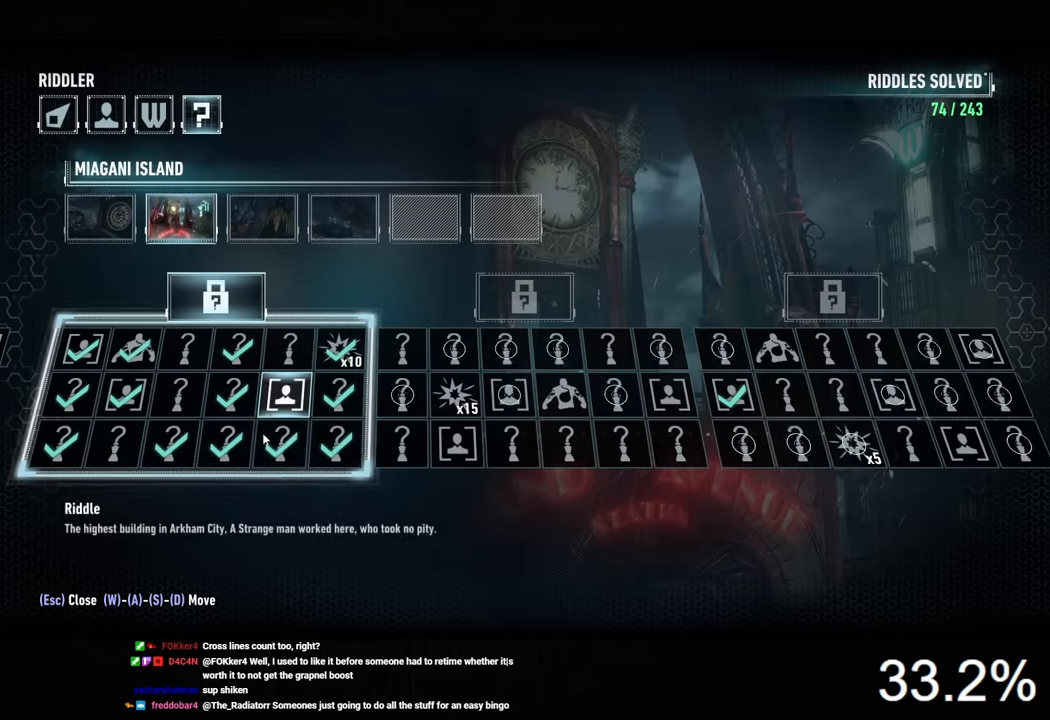
{"keys": [], "mouse": [], "mouse_move": "still", "events": [[67, "mouse_left", "down"], [167, "mouse_left", "up"], [233, "mouse_left", "down"], [300, "mouse_left", "up"]]}
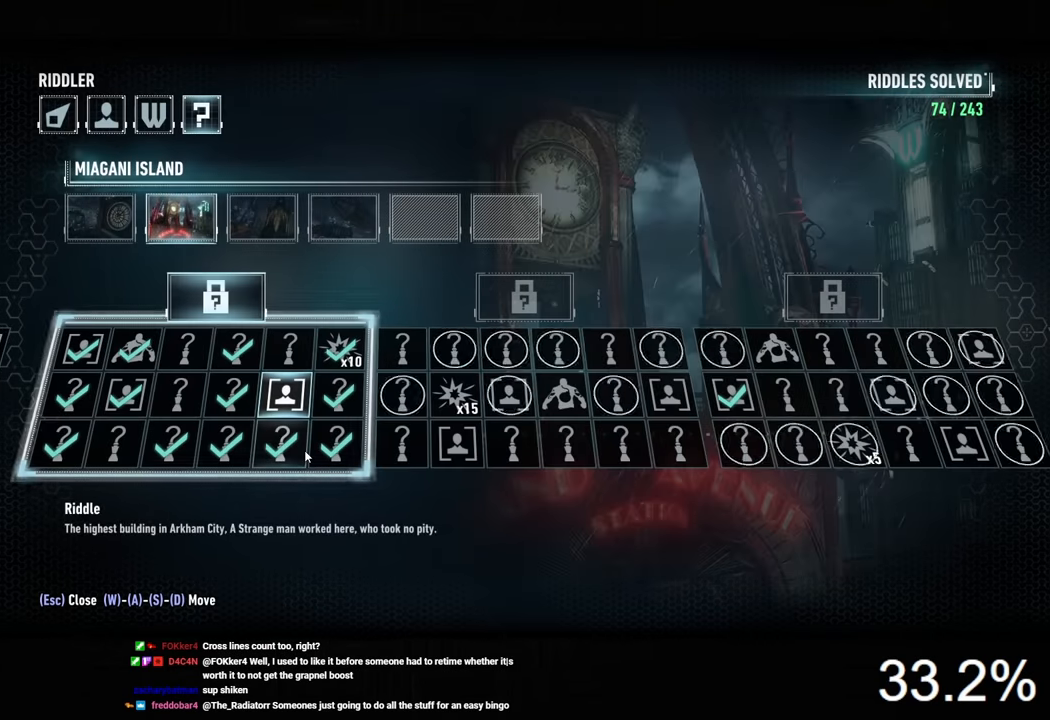
{"keys": [], "mouse": [], "mouse_move": "still", "events": []}
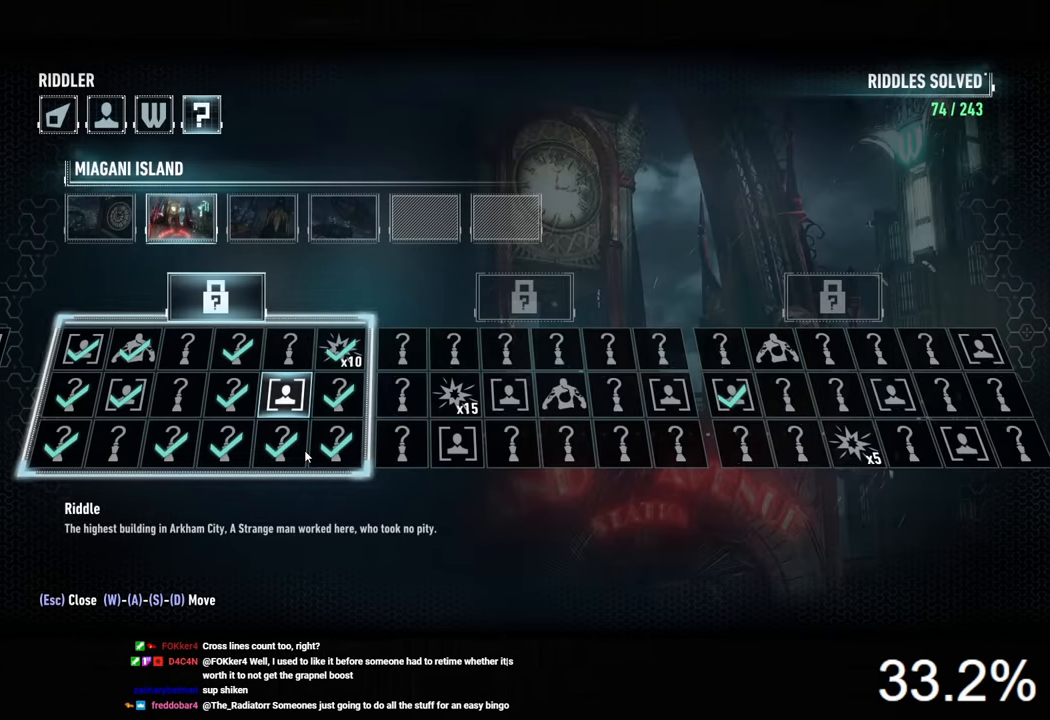
{"keys": [], "mouse": [], "mouse_move": "still", "events": [[33, "tab", "down"], [133, "tab", "up"]]}
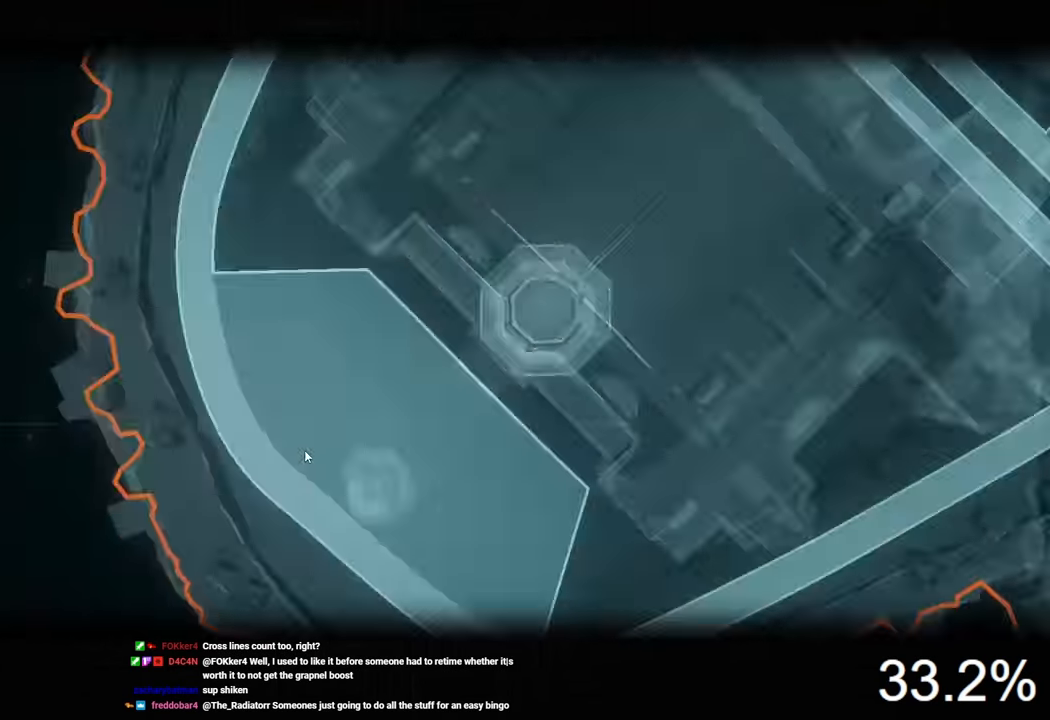
{"keys": [], "mouse": [], "mouse_move": "still", "events": []}
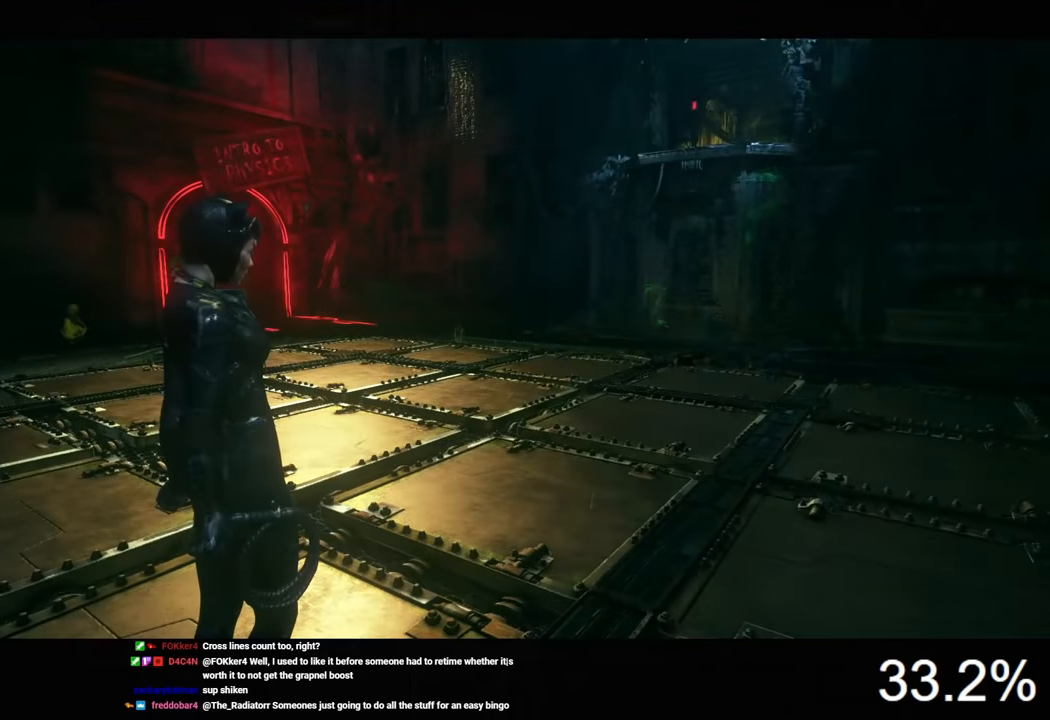
{"keys": [], "mouse": [], "mouse_move": "still", "events": []}
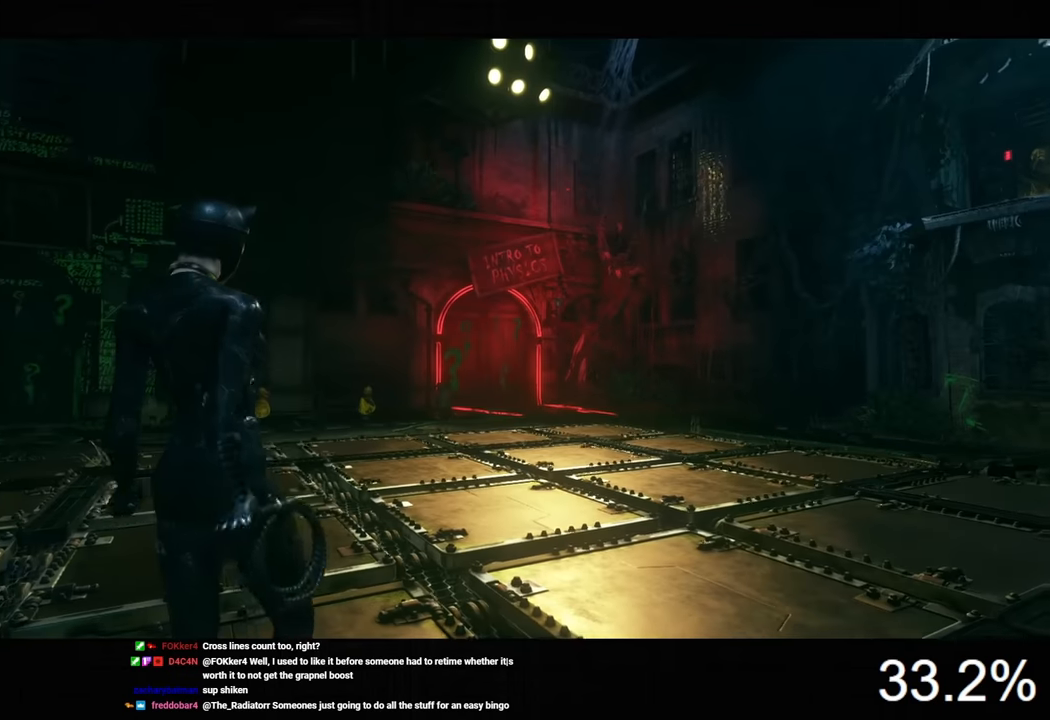
{"keys": [], "mouse": [], "mouse_move": "still", "events": []}
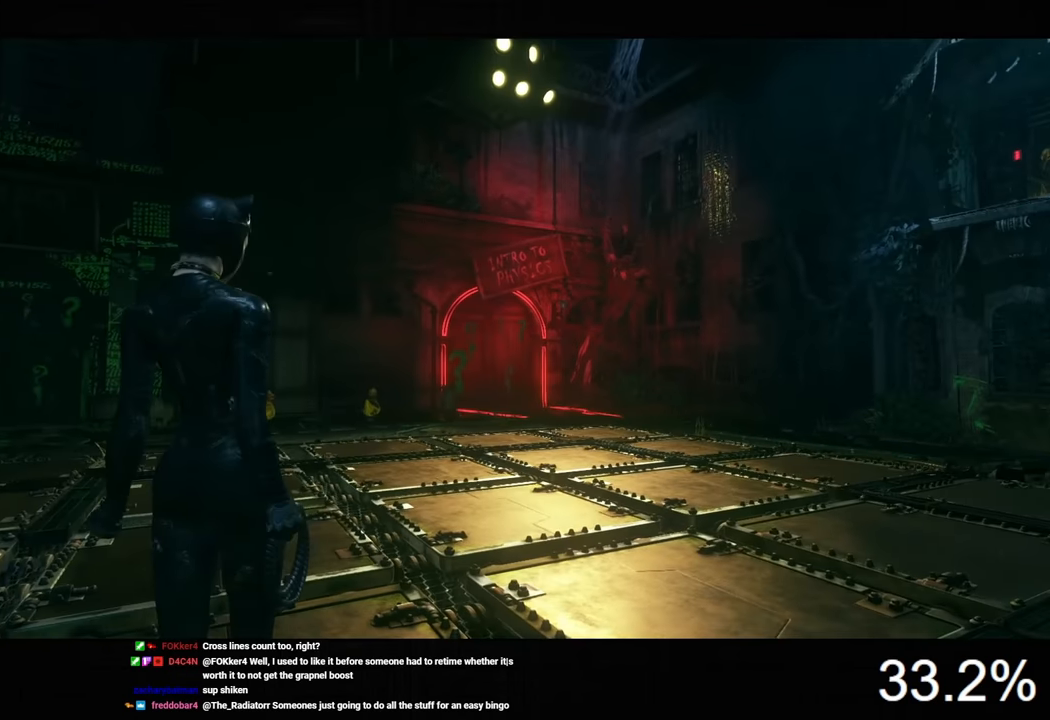
{"keys": [], "mouse": [], "mouse_move": "still", "events": []}
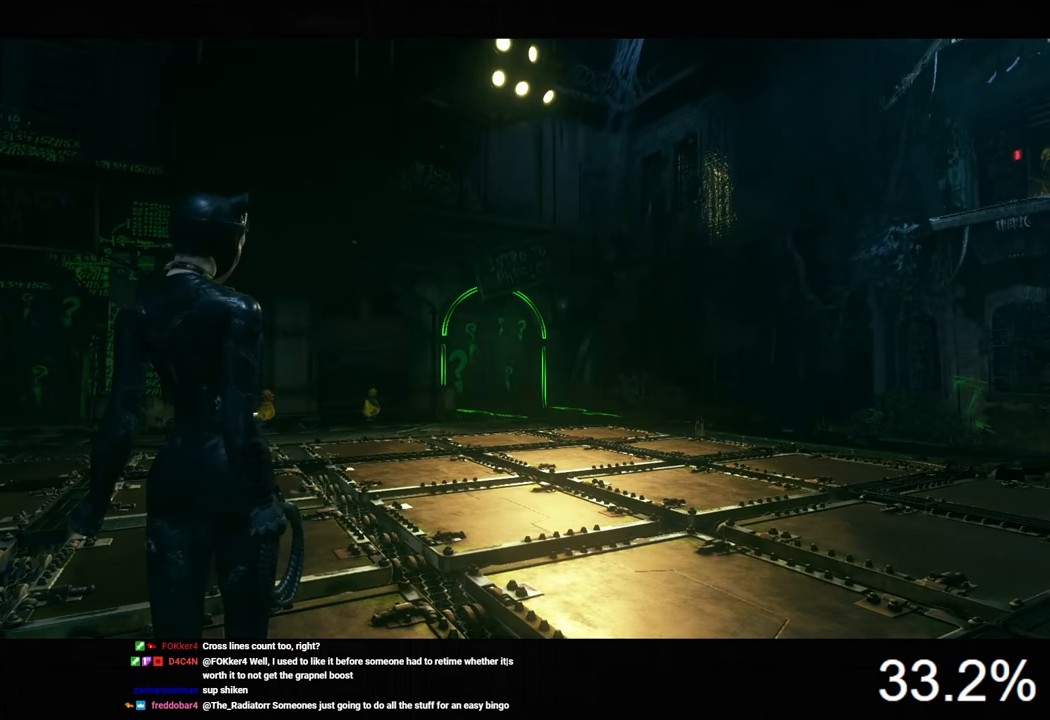
{"keys": [], "mouse": [], "mouse_move": "left", "events": []}
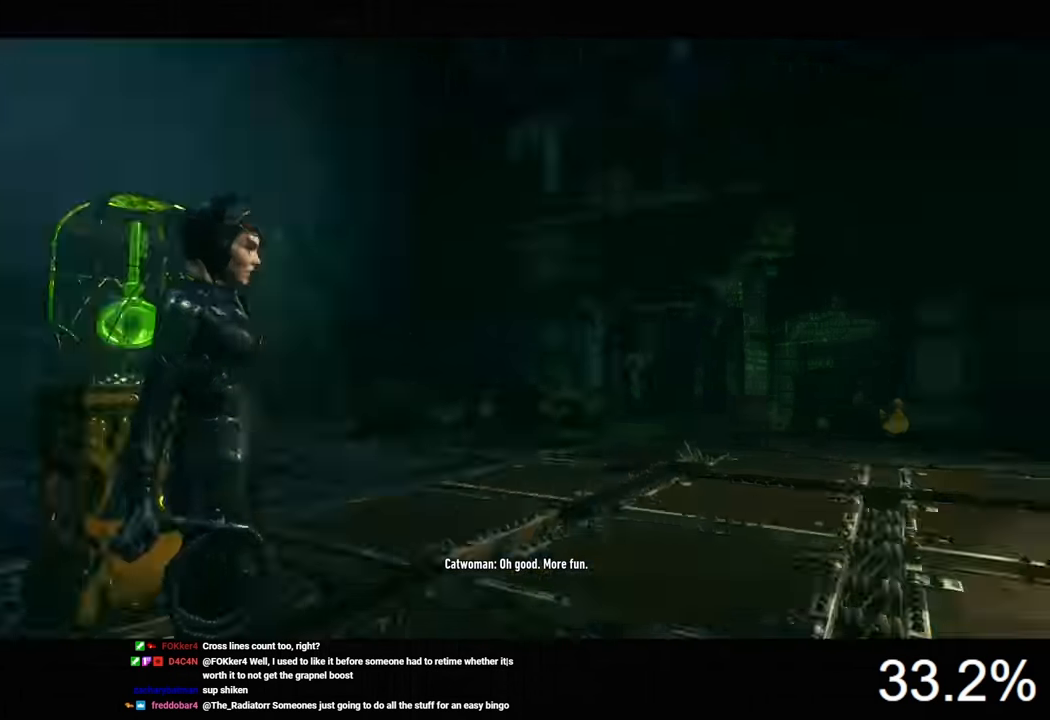
{"keys": [], "mouse": [], "mouse_move": "still", "events": [[233, "s", "down"], [333, "s", "up"]]}
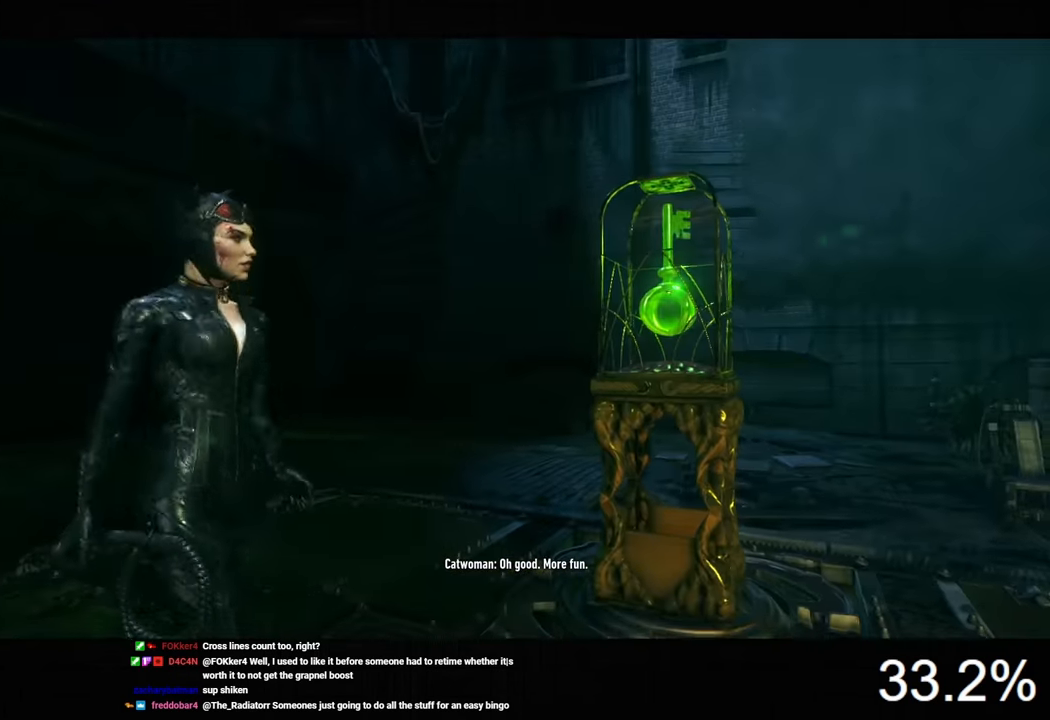
{"keys": [], "mouse": [], "mouse_move": "still", "events": []}
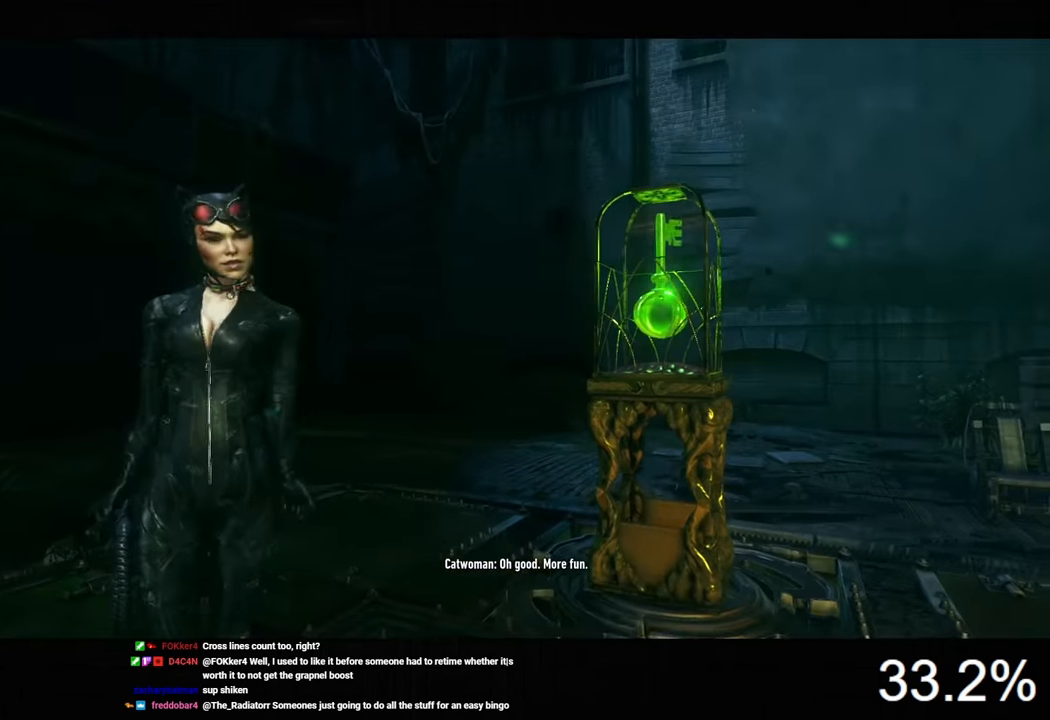
{"keys": [], "mouse": [], "mouse_move": "still", "events": [[66, "w", "down"], [133, "w", "up"]]}
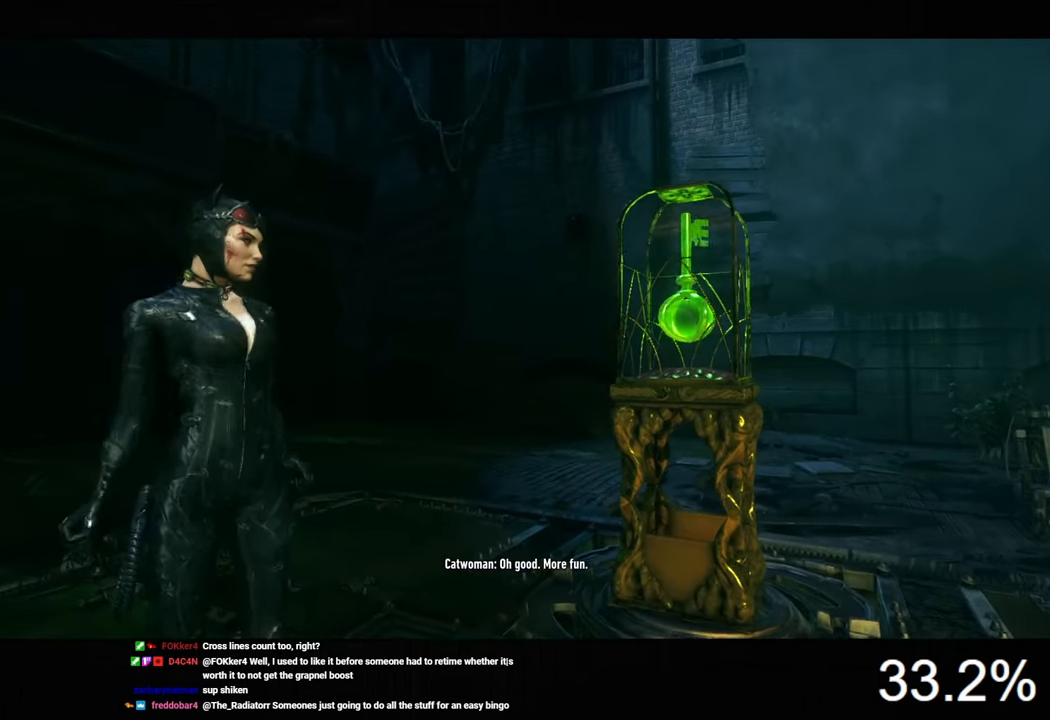
{"keys": ["w"], "mouse": [], "mouse_move": "still", "events": [[400, "w", "down"]]}
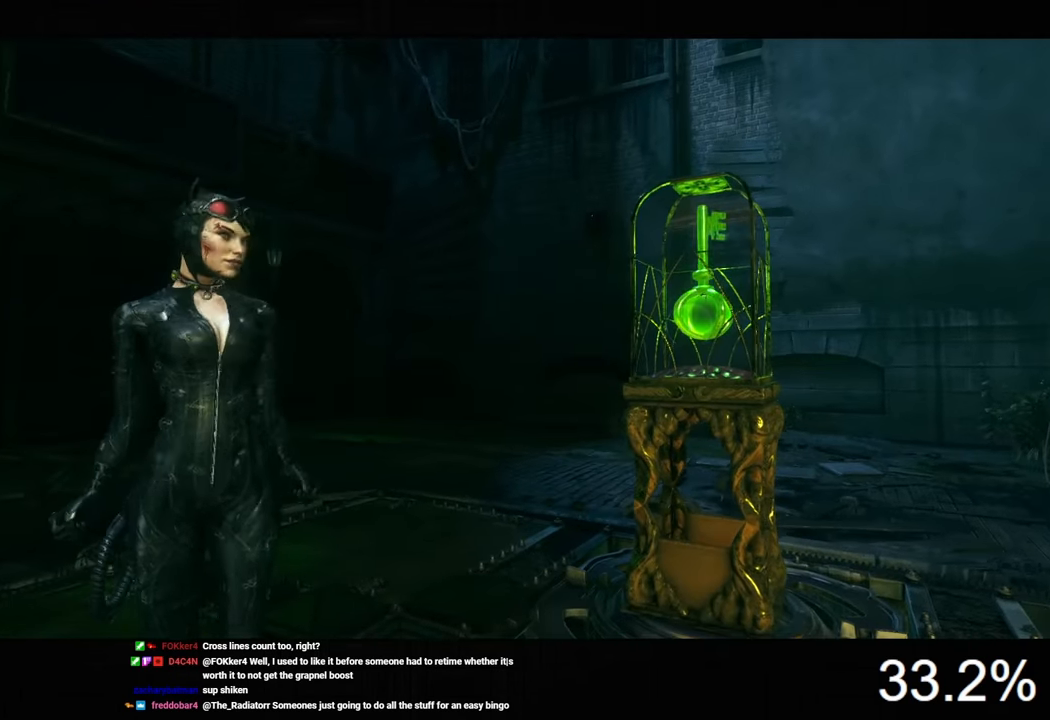
{"keys": ["s"], "mouse": [], "mouse_move": "still", "events": [[100, "w", "up"], [266, "s", "down"]]}
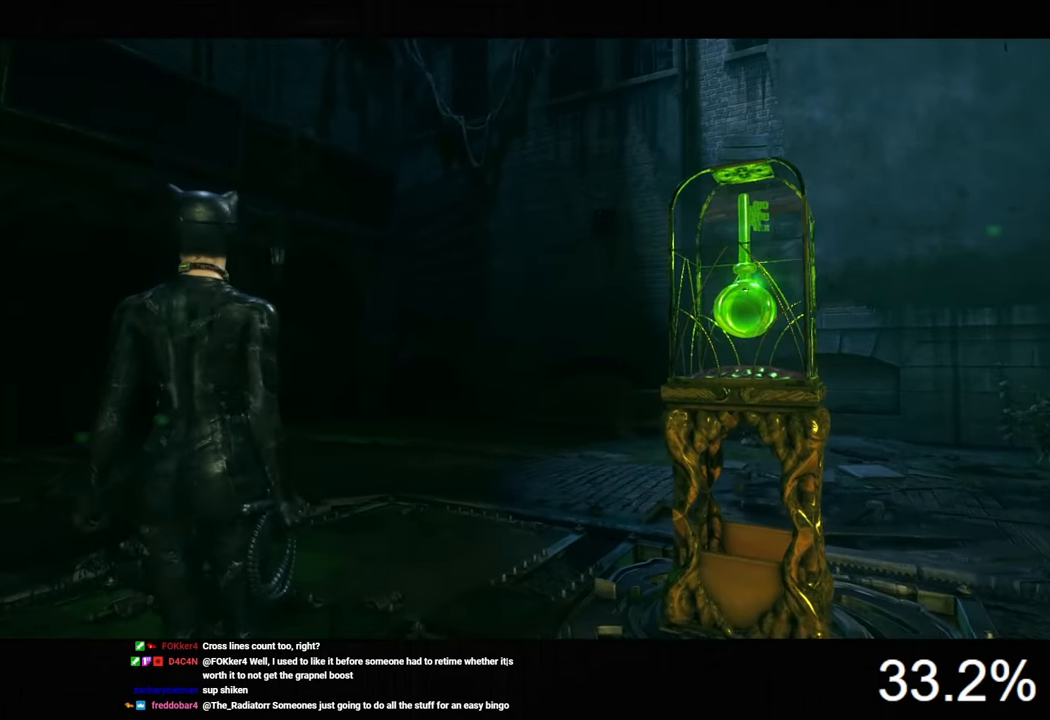
{"keys": [], "mouse": [], "mouse_move": "still", "events": [[66, "s", "up"], [366, "e", "down"], [433, "e", "up"]]}
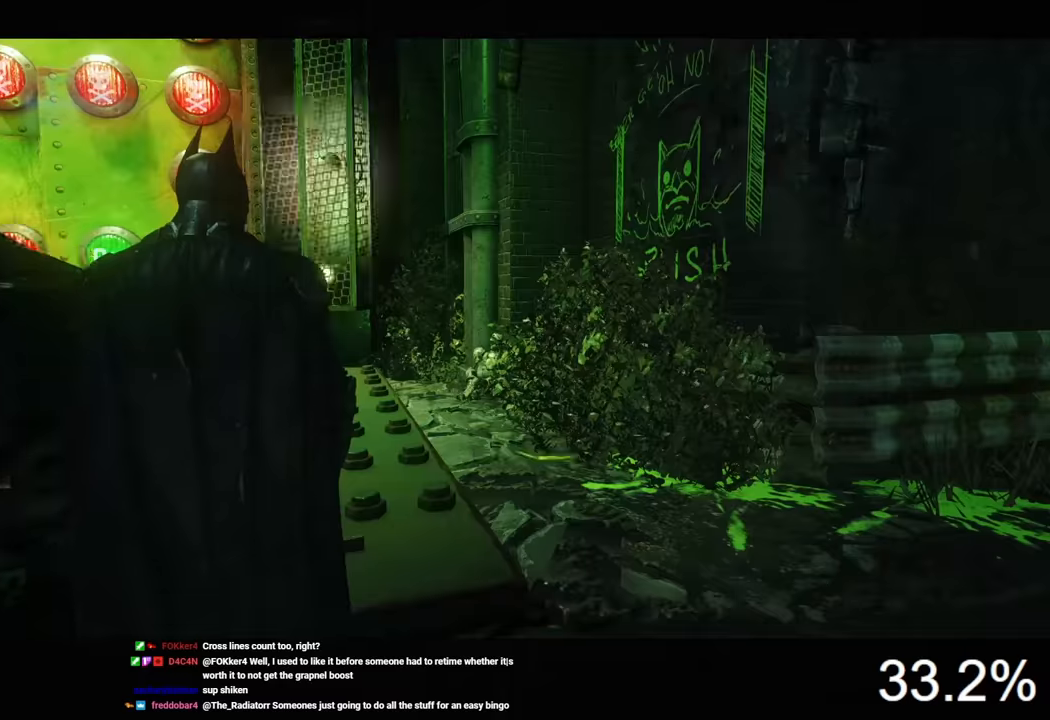
{"keys": ["d", "w"], "mouse": [], "mouse_move": "right", "events": [[300, "d", "down"], [433, "w", "down"]]}
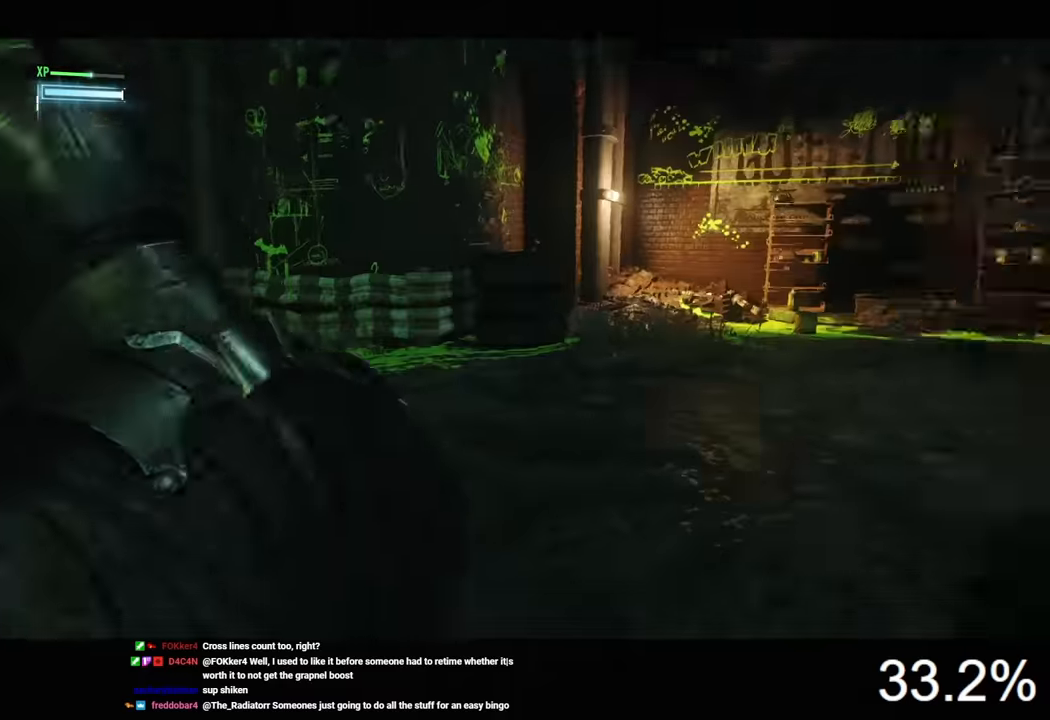
{"keys": ["w"], "mouse": [], "mouse_move": "still", "events": [[66, "d", "up"], [133, "ctrl", "down"], [366, "ctrl", "up"], [366, "e", "down"], [466, "e", "up"]]}
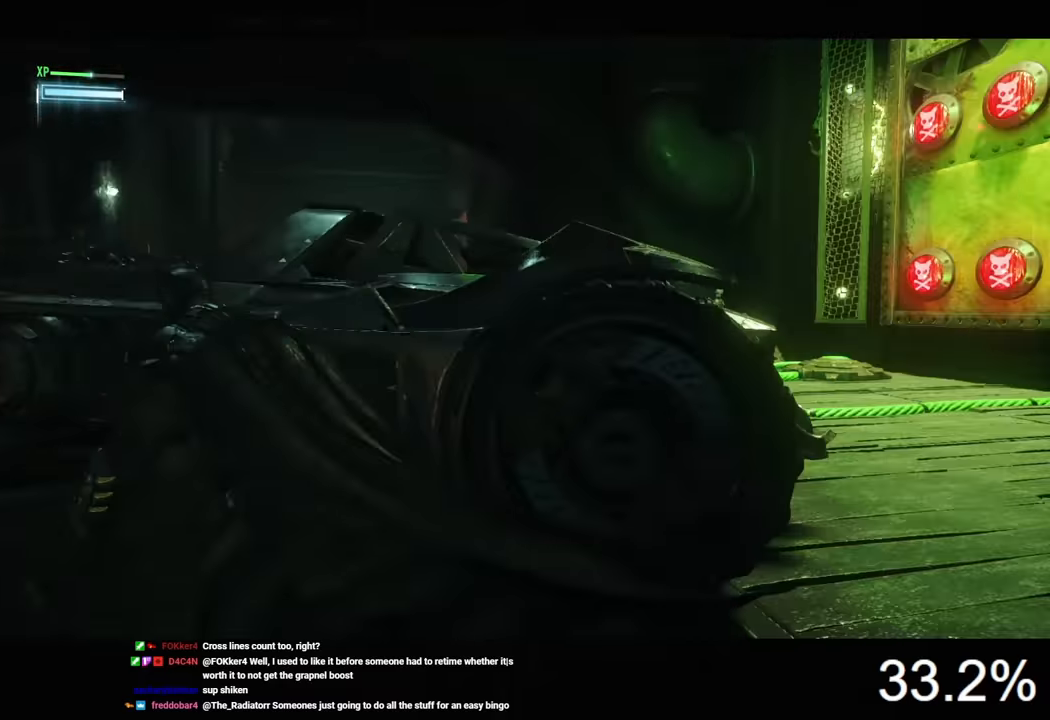
{"keys": ["w"], "mouse": ["right"], "mouse_move": "left", "events": [[66, "w", "up"], [400, "w", "down"], [433, "mouse_right", "down"]]}
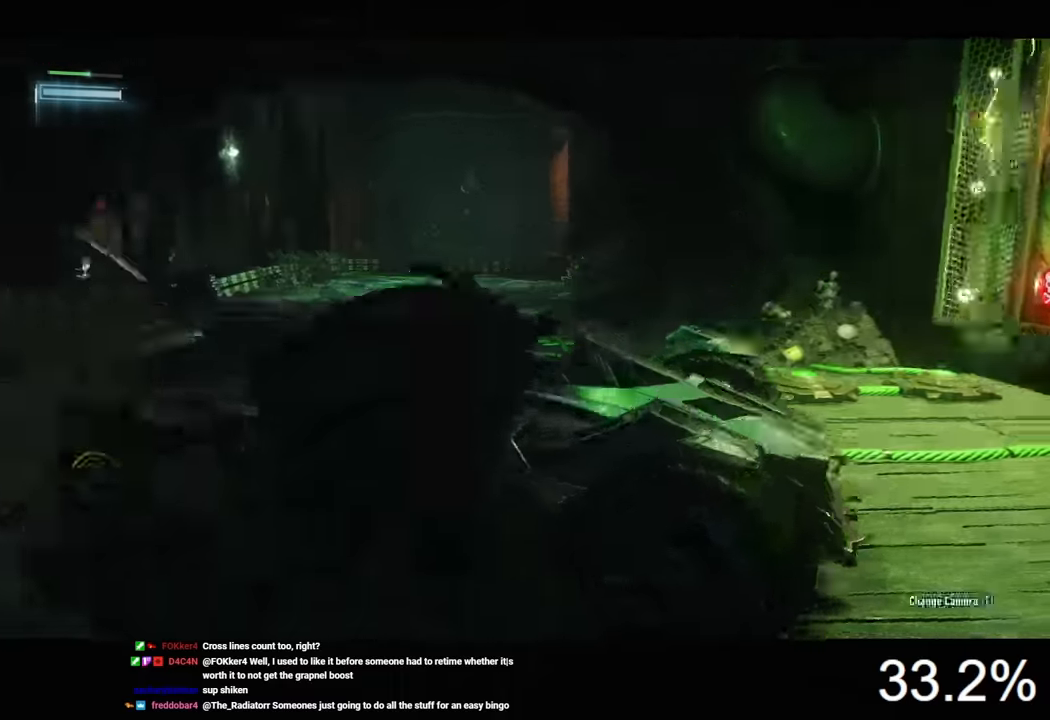
{"keys": ["w"], "mouse": ["right"], "mouse_move": "still", "events": [[66, "a", "down"], [266, "a", "up"]]}
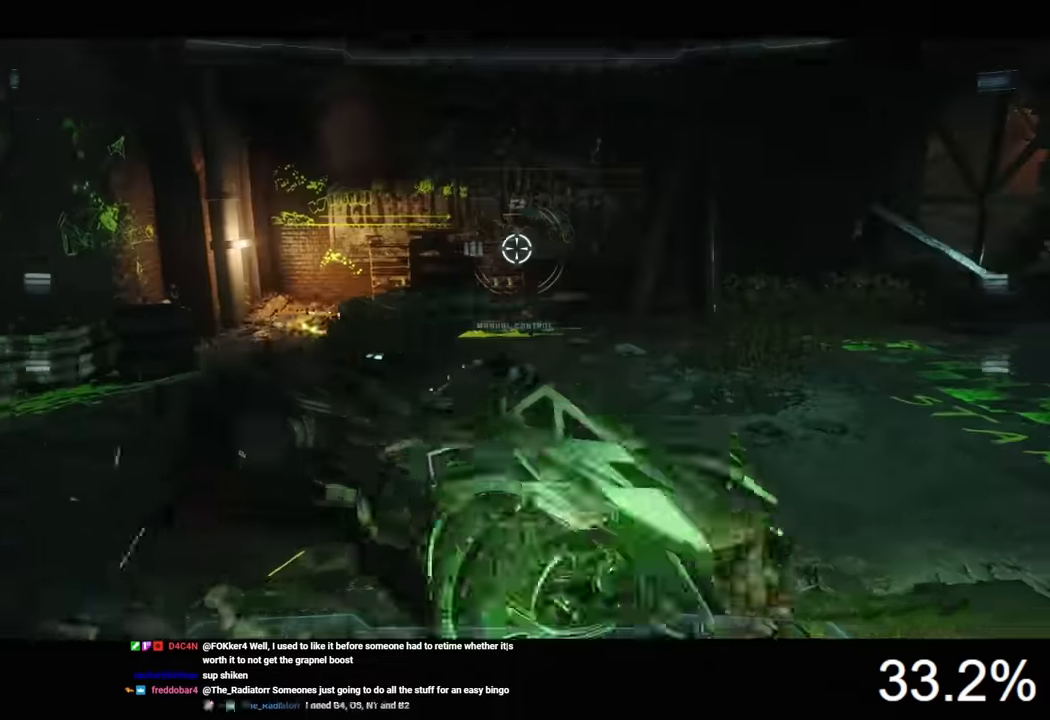
{"keys": ["a"], "mouse": ["right"], "mouse_move": "left", "events": [[166, "d", "down"], [266, "w", "up"], [300, "d", "up"], [366, "a", "down"]]}
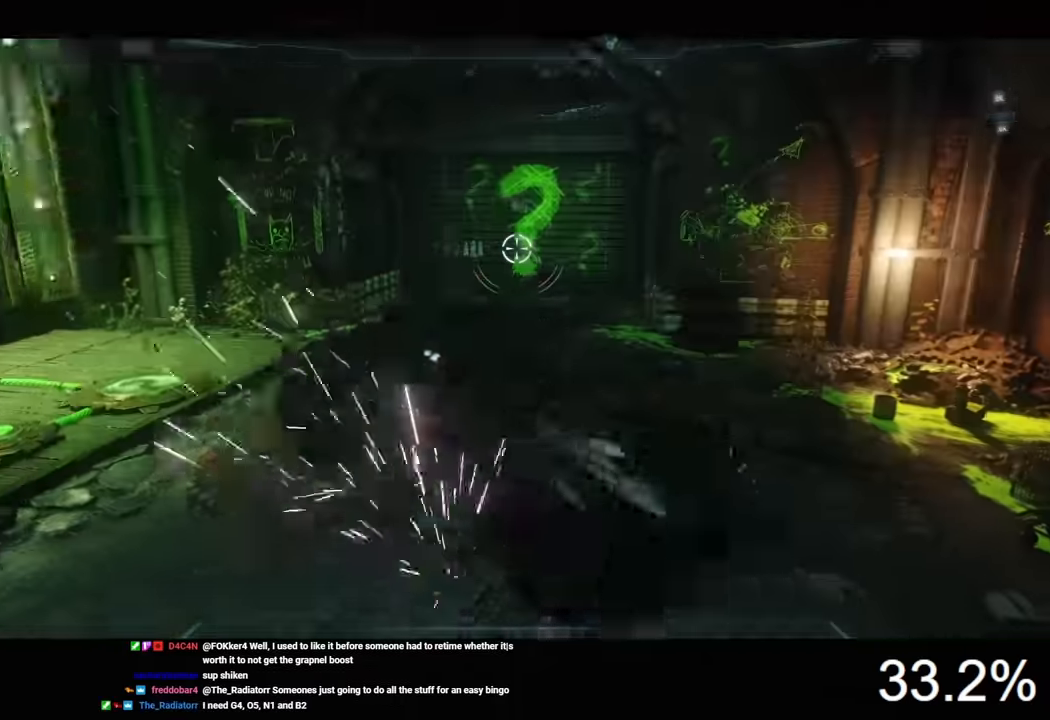
{"keys": ["a"], "mouse": ["right"], "mouse_move": "still", "events": [[133, "a", "up"], [300, "d", "down"], [433, "d", "up"], [466, "a", "down"]]}